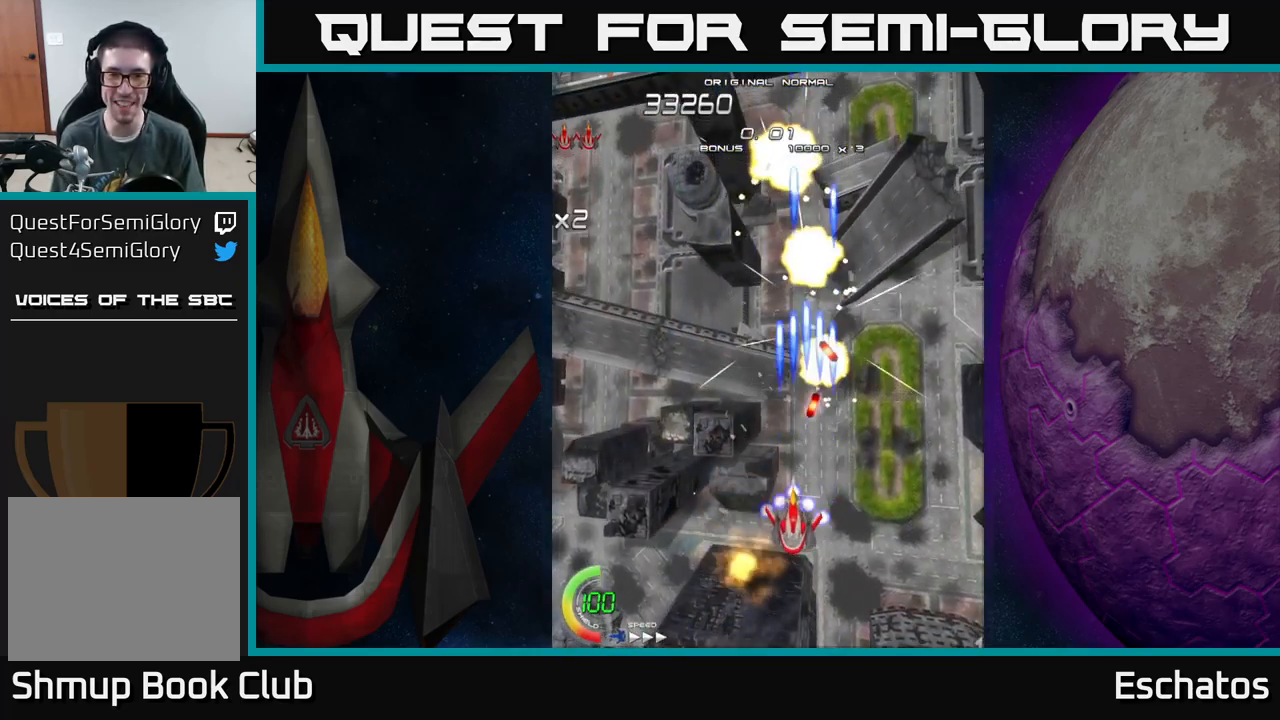
Gameplay with a controller (Xbox layout); each line is a JSON object with the inputs held at the frame after it. "events" lists button and stick changes between this image and that frame as [ms after this image, input, new state], when the widget could be followed in between.
{"buttons": ["X", "DPAD_RIGHT"], "left_stick": "center", "right_stick": "center", "events": [[50, "DPAD_DOWN", "up"], [150, "DPAD_UP", "down"], [433, "DPAD_LEFT", "up"], [450, "DPAD_UP", "up"], [466, "DPAD_RIGHT", "down"]]}
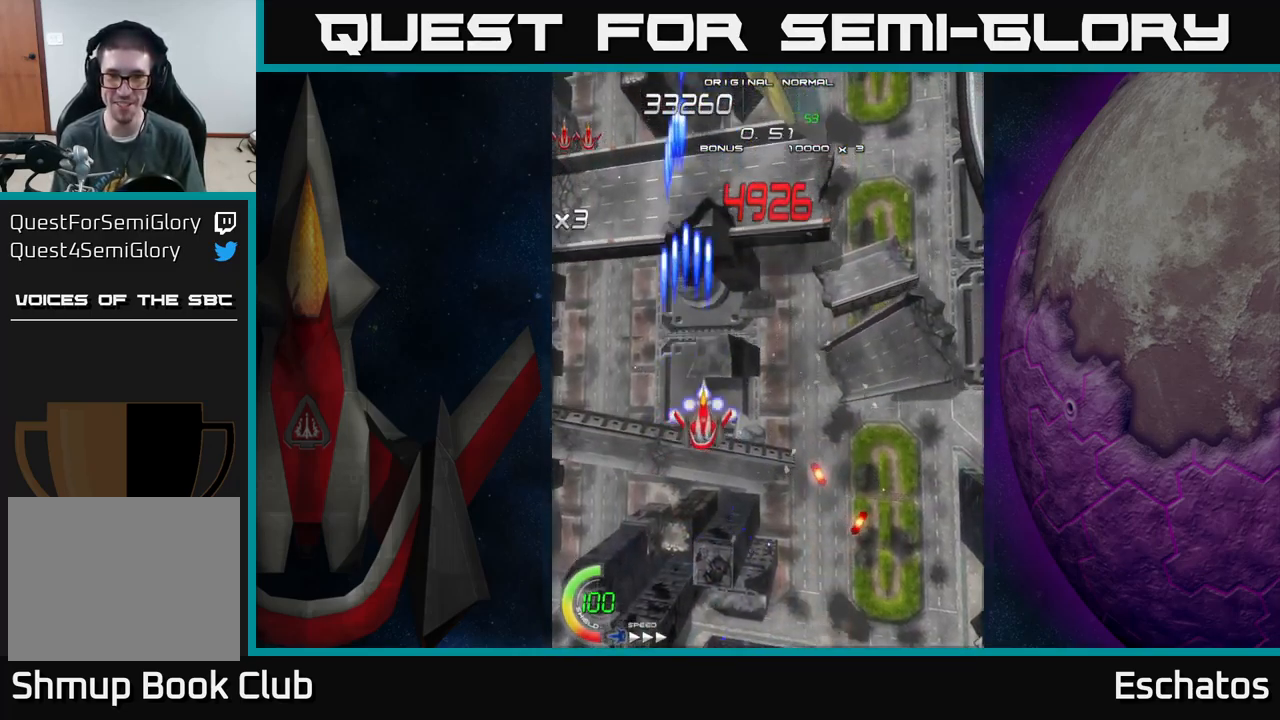
{"buttons": ["X", "DPAD_LEFT"], "left_stick": "center", "right_stick": "center", "events": [[283, "DPAD_UP", "down"], [300, "DPAD_RIGHT", "up"], [366, "DPAD_LEFT", "down"], [500, "DPAD_UP", "up"]]}
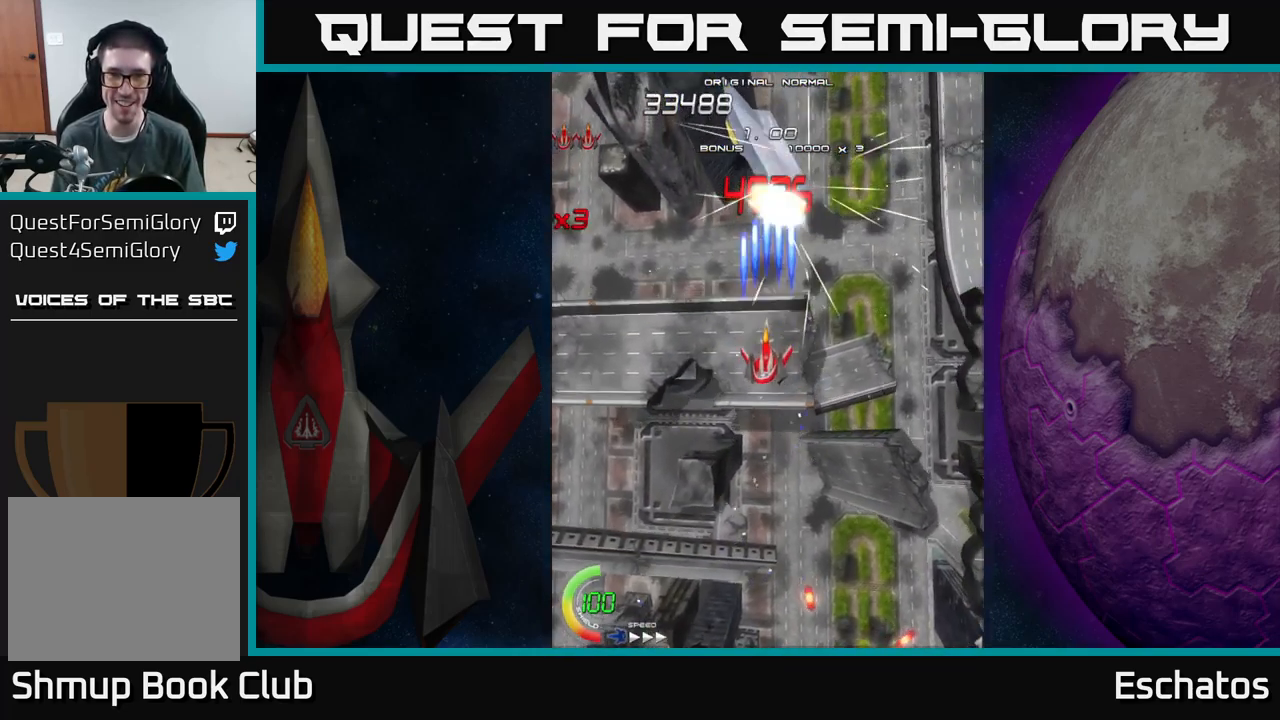
{"buttons": ["X"], "left_stick": "center", "right_stick": "center", "events": [[16, "DPAD_LEFT", "up"], [100, "DPAD_LEFT", "down"], [133, "DPAD_LEFT", "up"], [483, "DPAD_RIGHT", "down"], [500, "DPAD_RIGHT", "up"]]}
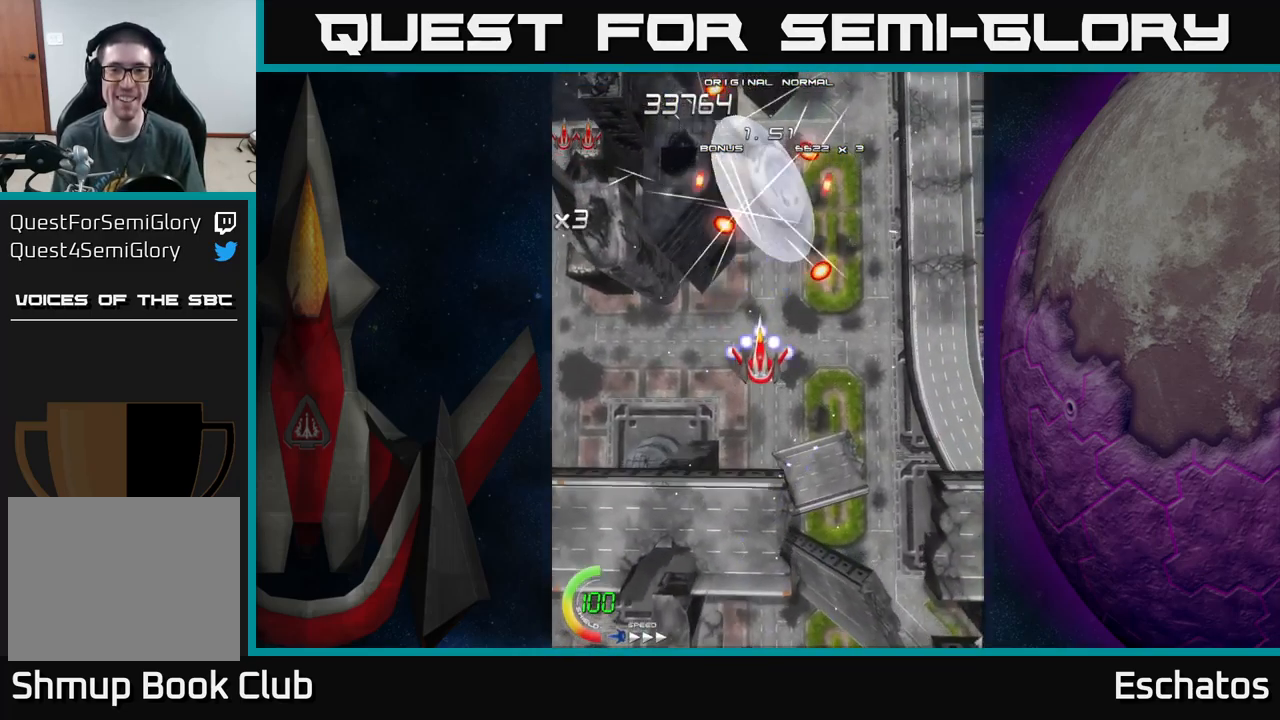
{"buttons": ["X", "DPAD_DOWN"], "left_stick": "center", "right_stick": "center", "events": [[433, "DPAD_DOWN", "down"]]}
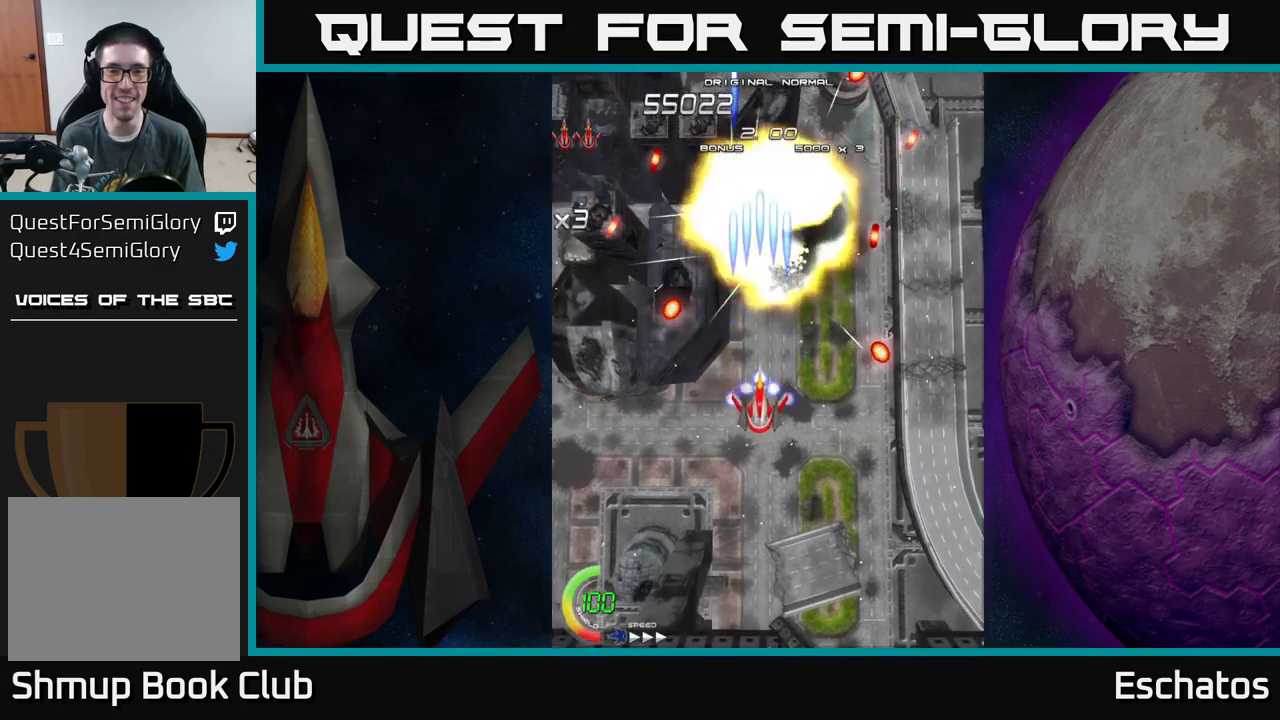
{"buttons": ["X", "DPAD_UP"], "left_stick": "center", "right_stick": "center", "events": [[150, "DPAD_DOWN", "up"], [183, "DPAD_UP", "down"]]}
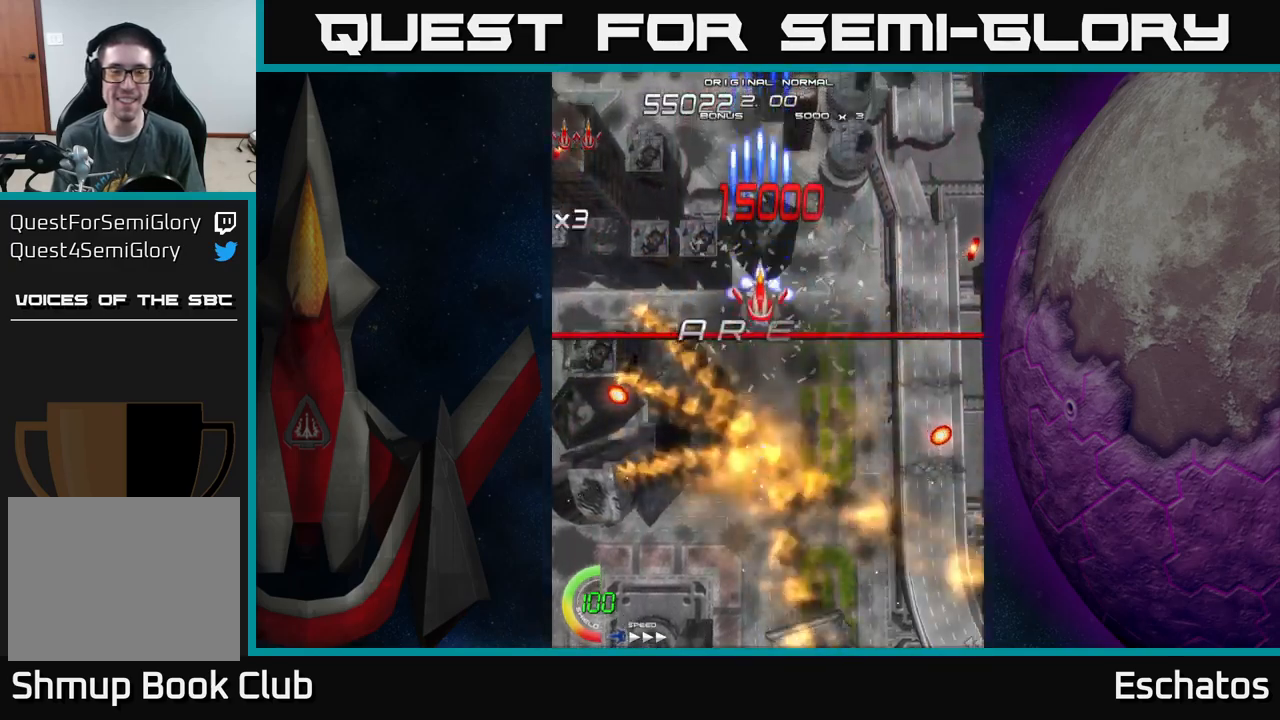
{"buttons": ["X", "DPAD_DOWN"], "left_stick": "center", "right_stick": "center", "events": [[133, "DPAD_UP", "up"], [317, "DPAD_DOWN", "down"]]}
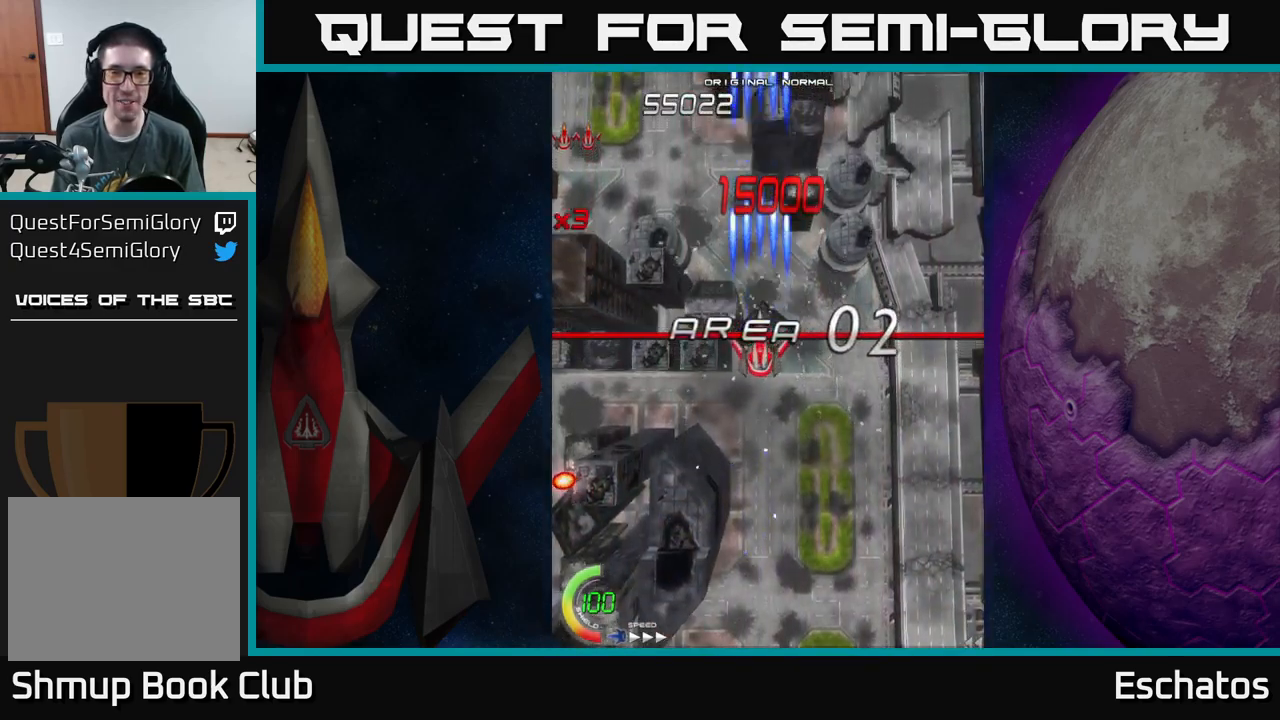
{"buttons": ["X", "DPAD_UP"], "left_stick": "center", "right_stick": "center", "events": [[117, "DPAD_DOWN", "up"], [450, "DPAD_UP", "down"]]}
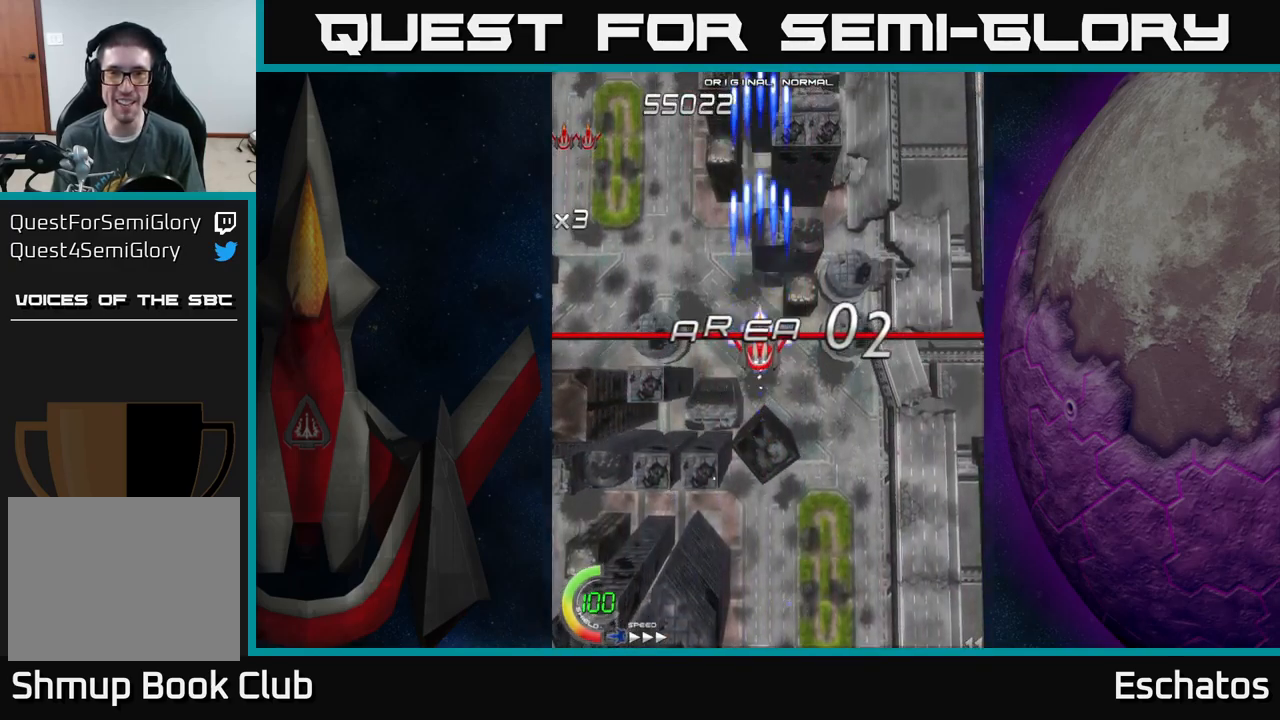
{"buttons": ["X"], "left_stick": "center", "right_stick": "center", "events": [[183, "DPAD_UP", "up"]]}
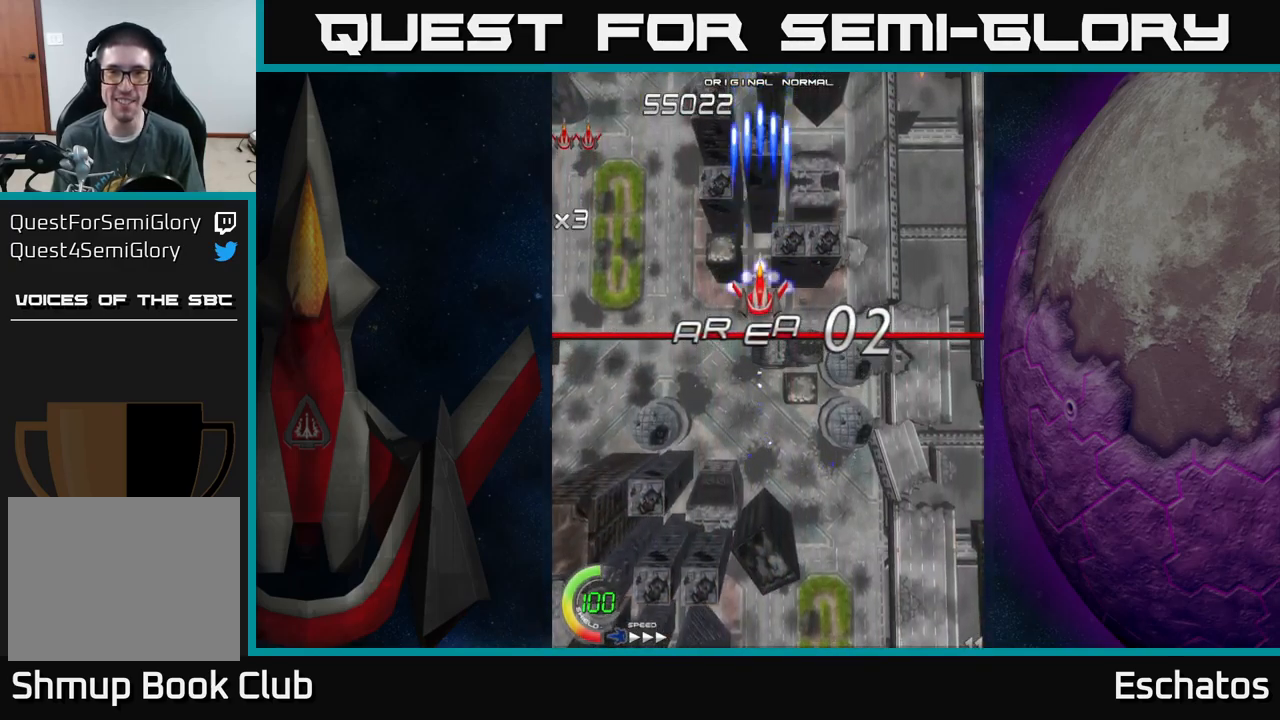
{"buttons": ["A", "DPAD_RIGHT"], "left_stick": "center", "right_stick": "center", "events": [[83, "DPAD_RIGHT", "down"], [183, "A", "down"], [217, "X", "up"], [233, "DPAD_RIGHT", "up"], [283, "DPAD_LEFT", "down"], [483, "DPAD_LEFT", "up"], [500, "DPAD_RIGHT", "down"]]}
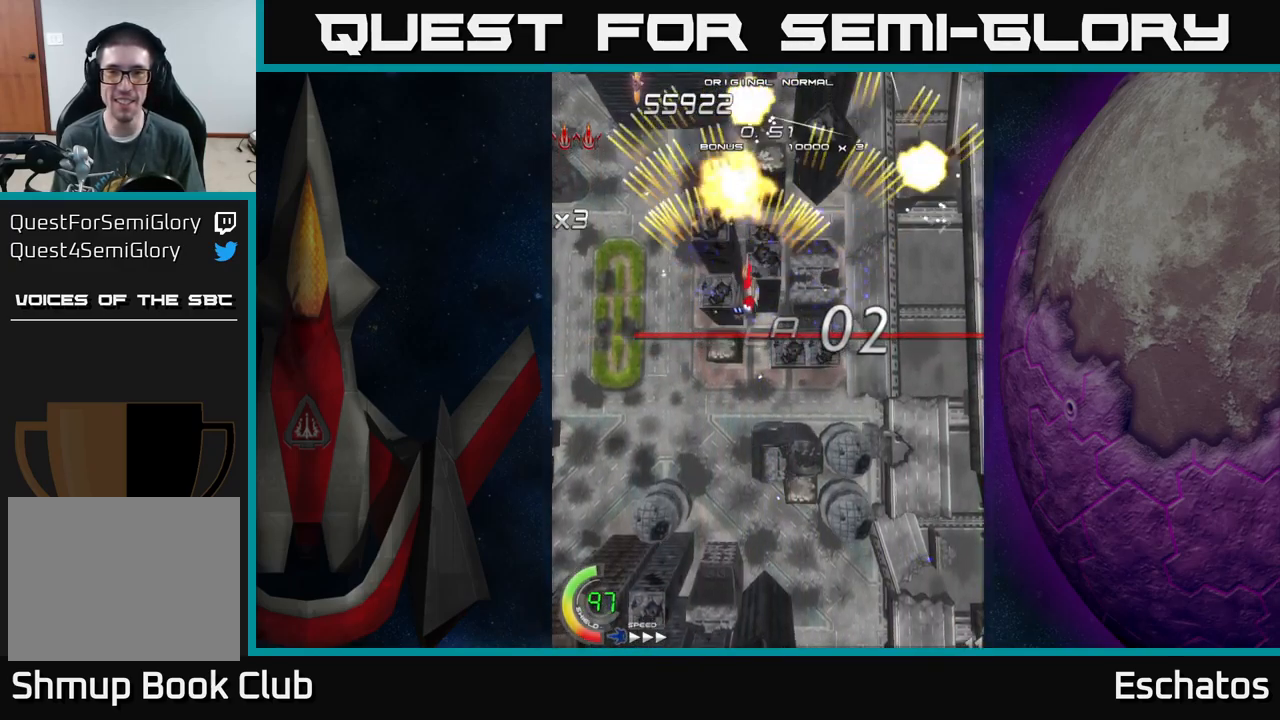
{"buttons": ["A", "DPAD_LEFT"], "left_stick": "center", "right_stick": "center", "events": [[183, "DPAD_DOWN", "down"], [250, "DPAD_RIGHT", "up"], [300, "DPAD_LEFT", "down"], [317, "DPAD_DOWN", "up"]]}
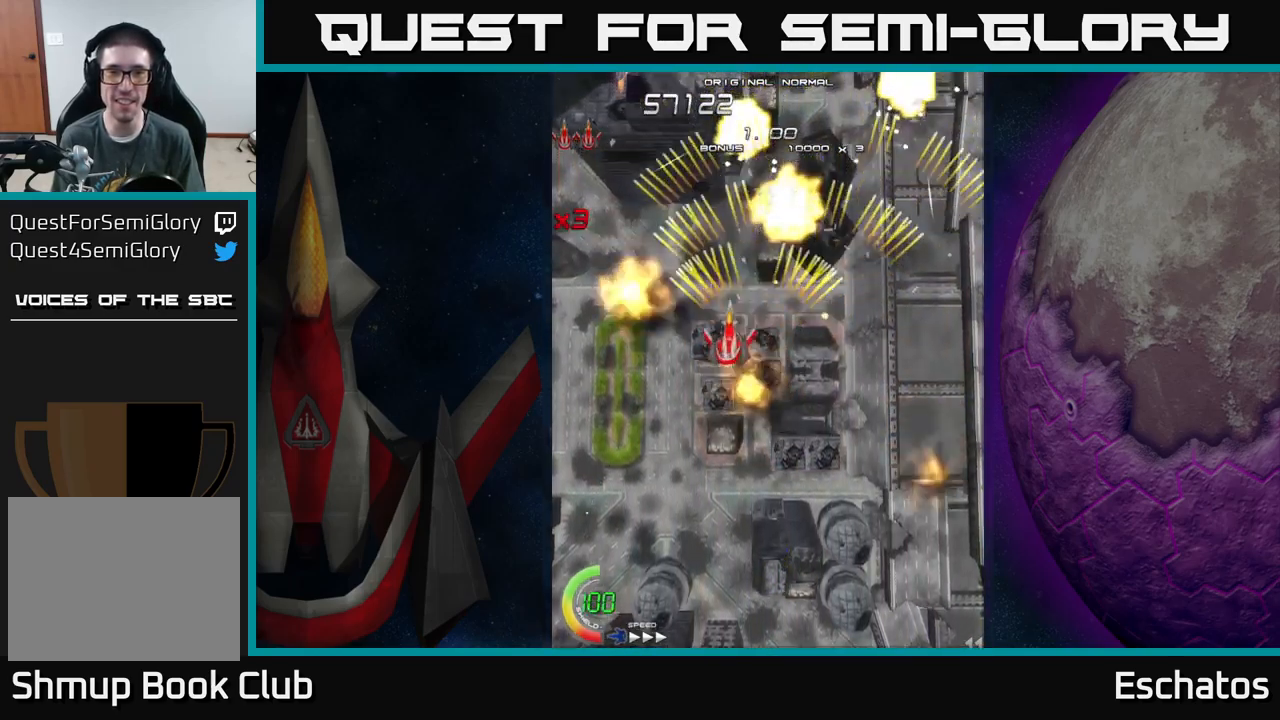
{"buttons": ["A", "DPAD_LEFT"], "left_stick": "center", "right_stick": "center", "events": [[50, "DPAD_UP", "down"], [67, "DPAD_LEFT", "up"], [100, "DPAD_RIGHT", "down"], [233, "DPAD_UP", "up"], [400, "DPAD_RIGHT", "up"], [400, "DPAD_UP", "down"], [433, "DPAD_LEFT", "down"], [467, "DPAD_UP", "up"]]}
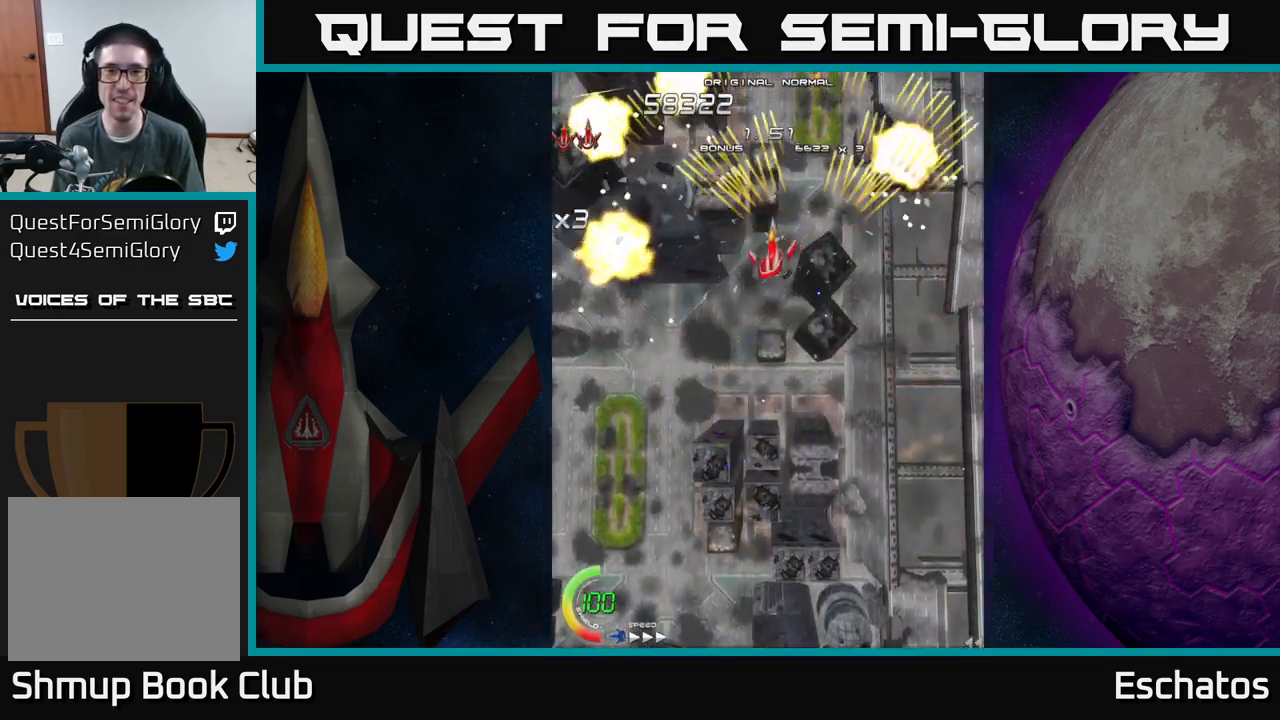
{"buttons": ["A", "DPAD_LEFT"], "left_stick": "center", "right_stick": "center", "events": [[133, "DPAD_LEFT", "up"], [167, "DPAD_RIGHT", "down"], [417, "DPAD_RIGHT", "up"], [450, "DPAD_LEFT", "down"]]}
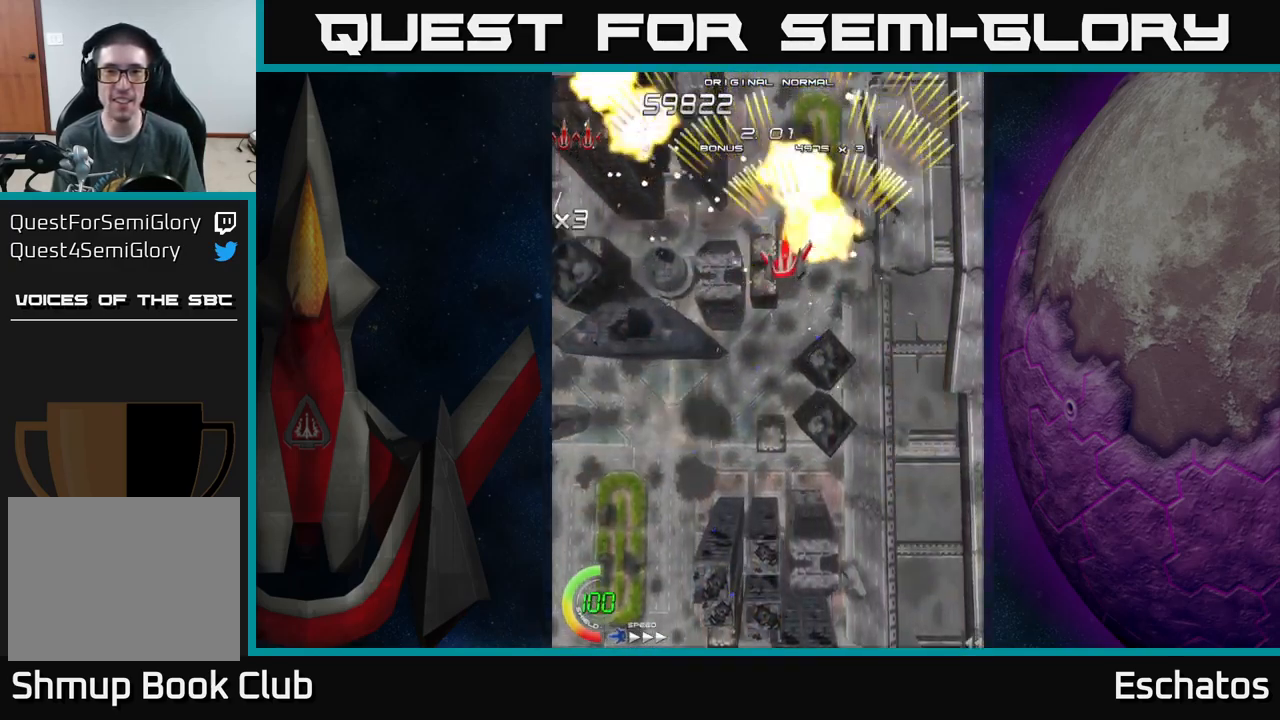
{"buttons": ["A"], "left_stick": "center", "right_stick": "center", "events": [[200, "DPAD_LEFT", "up"], [267, "DPAD_RIGHT", "down"], [500, "DPAD_RIGHT", "up"]]}
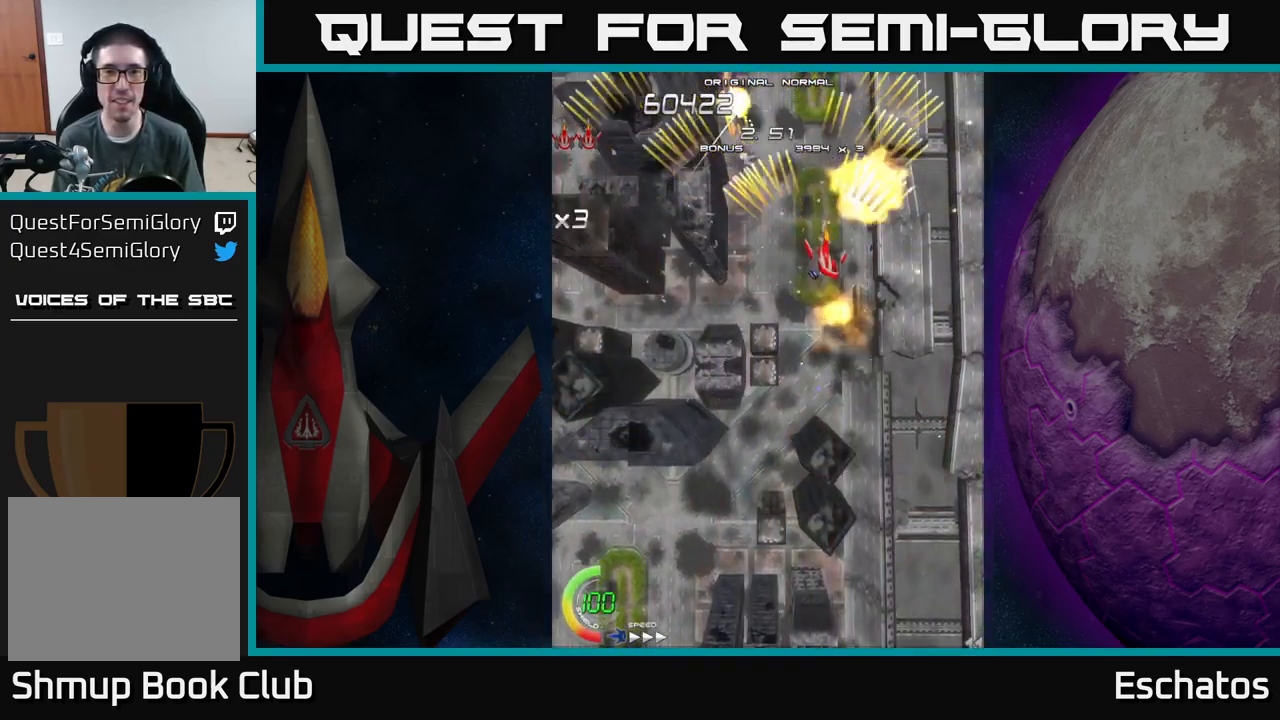
{"buttons": ["DPAD_RIGHT"], "left_stick": "center", "right_stick": "center", "events": [[50, "DPAD_LEFT", "down"], [300, "DPAD_LEFT", "up"], [334, "DPAD_RIGHT", "down"], [484, "A", "up"]]}
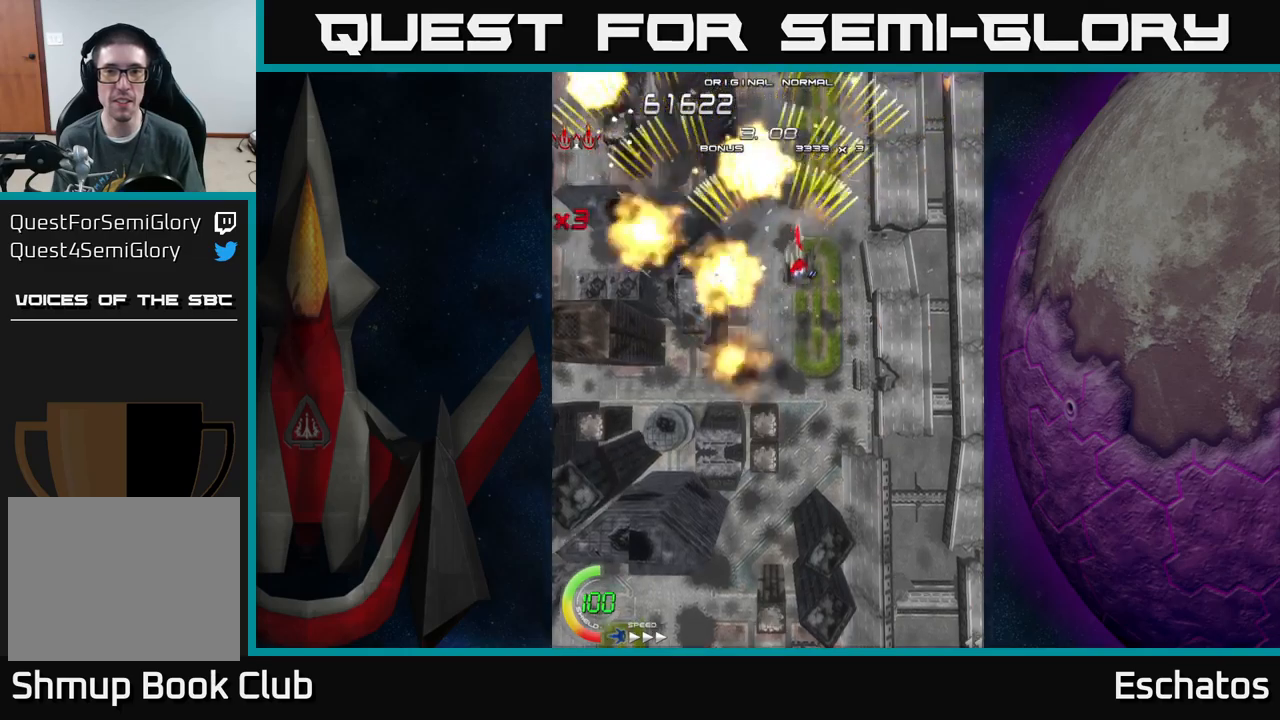
{"buttons": ["A", "DPAD_RIGHT"], "left_stick": "center", "right_stick": "center", "events": [[17, "A", "down"], [117, "DPAD_RIGHT", "up"], [167, "DPAD_LEFT", "down"], [434, "DPAD_LEFT", "up"], [467, "DPAD_RIGHT", "down"]]}
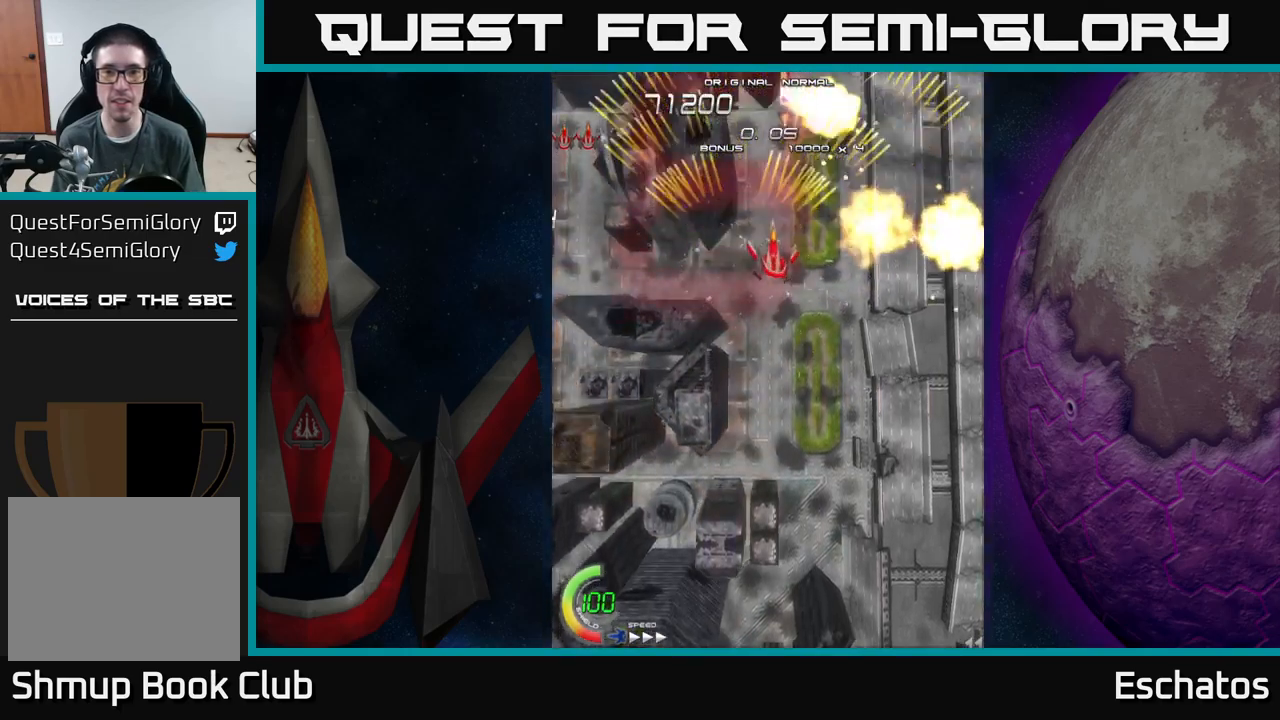
{"buttons": ["A", "DPAD_LEFT"], "left_stick": "center", "right_stick": "center", "events": [[217, "DPAD_RIGHT", "up"], [267, "DPAD_LEFT", "down"]]}
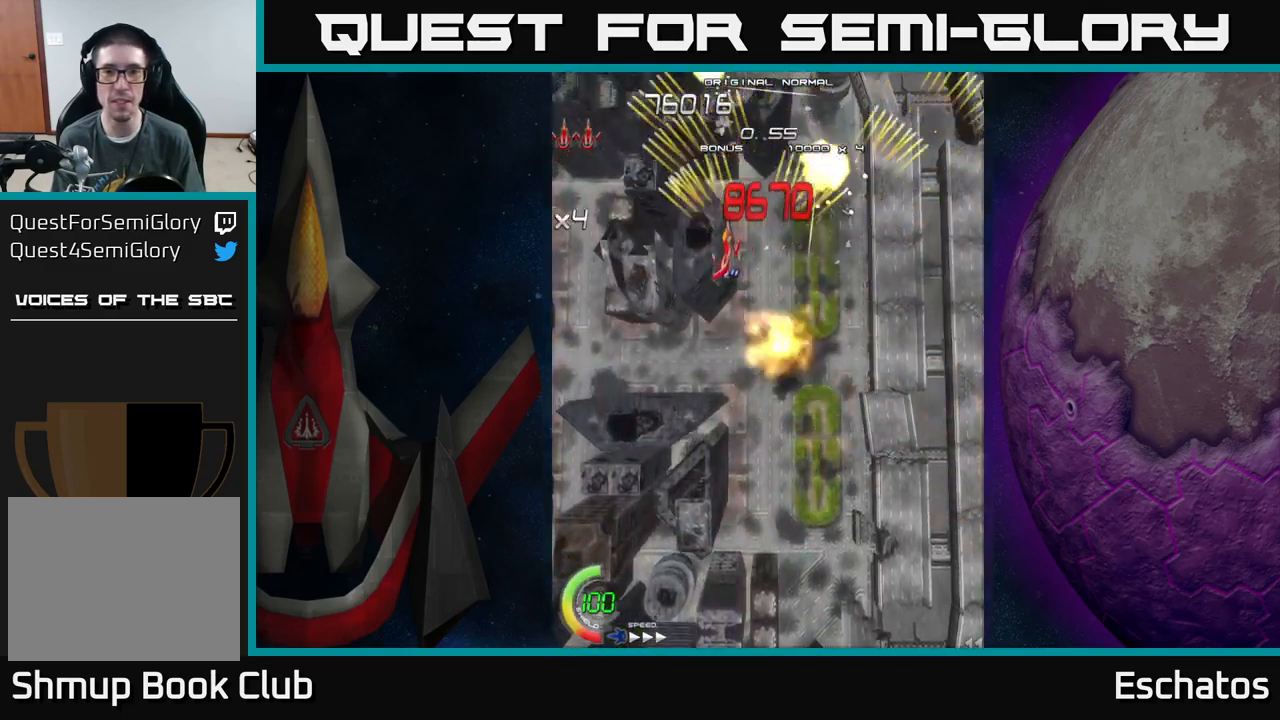
{"buttons": ["A", "DPAD_LEFT"], "left_stick": "center", "right_stick": "center", "events": [[34, "DPAD_LEFT", "up"], [67, "DPAD_RIGHT", "down"], [350, "DPAD_RIGHT", "up"], [400, "DPAD_LEFT", "down"]]}
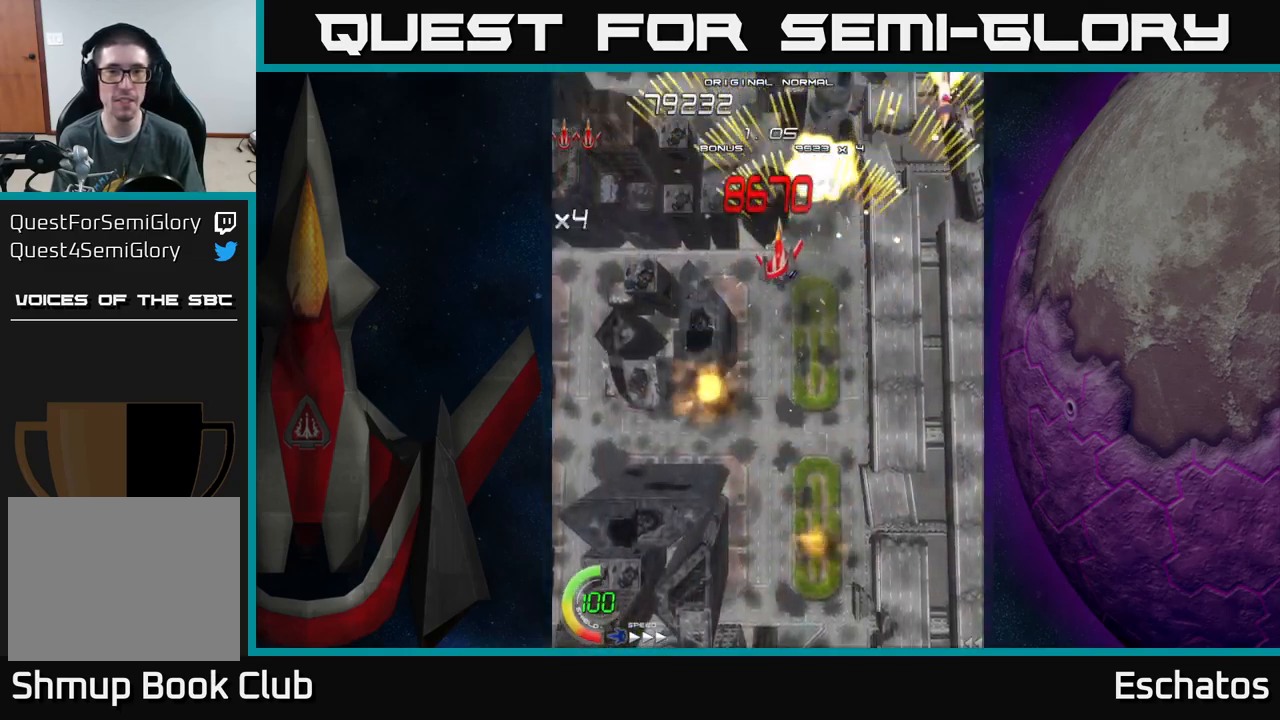
{"buttons": ["A"], "left_stick": "center", "right_stick": "center", "events": [[167, "DPAD_LEFT", "up"], [184, "DPAD_DOWN", "down"], [200, "DPAD_RIGHT", "down"], [217, "DPAD_DOWN", "up"], [500, "DPAD_RIGHT", "up"]]}
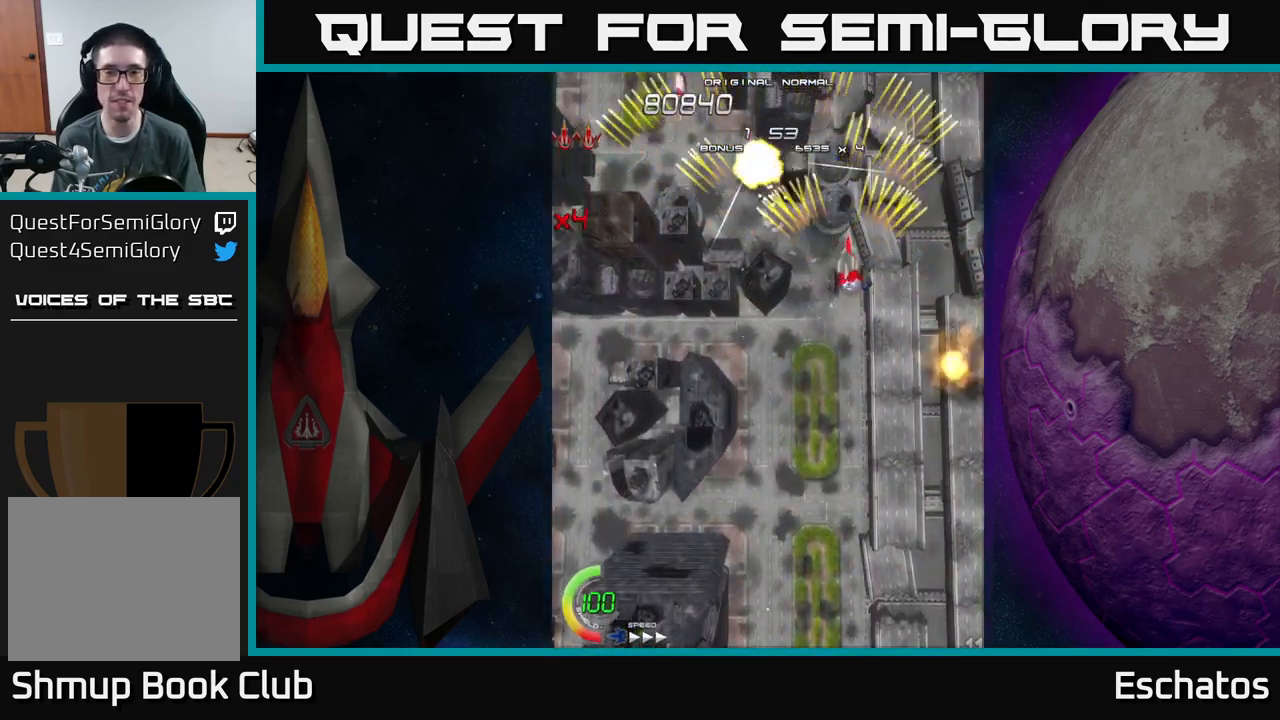
{"buttons": ["A", "DPAD_RIGHT"], "left_stick": "center", "right_stick": "center", "events": [[50, "DPAD_LEFT", "down"], [350, "DPAD_DOWN", "down"], [350, "DPAD_LEFT", "up"], [400, "DPAD_RIGHT", "down"], [417, "DPAD_DOWN", "up"]]}
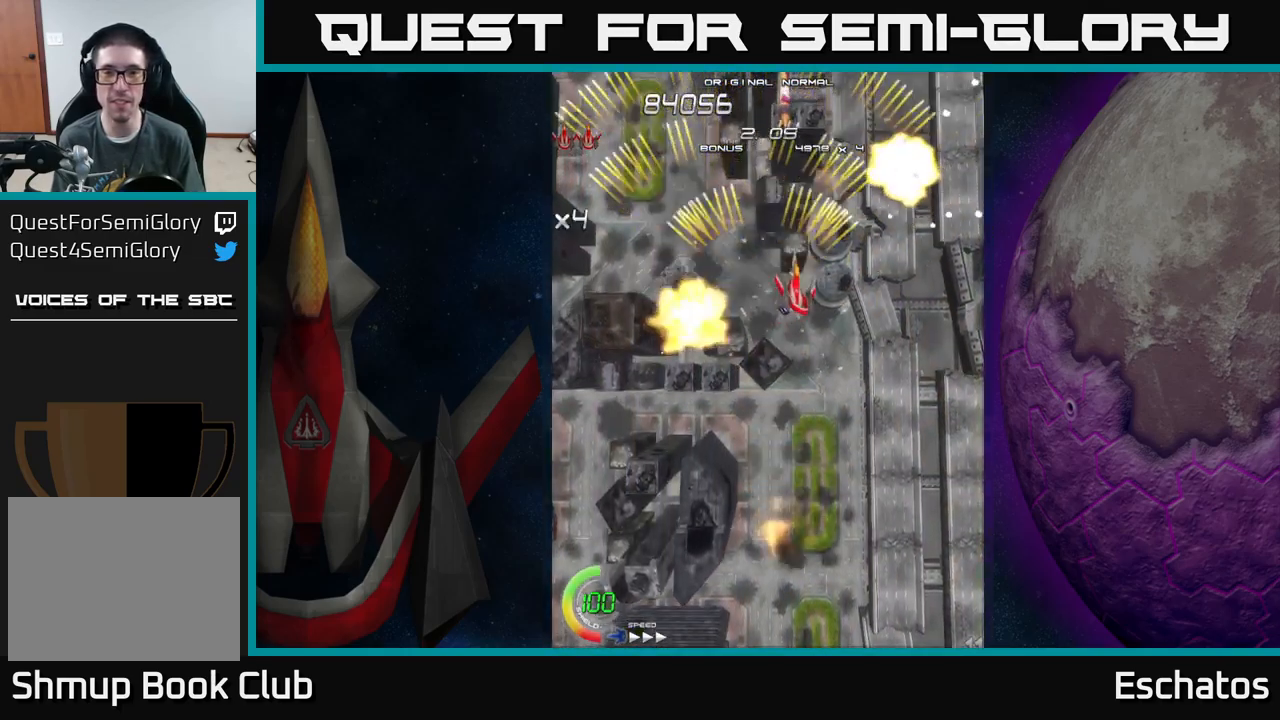
{"buttons": ["A", "DPAD_RIGHT"], "left_stick": "center", "right_stick": "center", "events": [[150, "DPAD_RIGHT", "up"], [200, "DPAD_LEFT", "down"], [450, "DPAD_LEFT", "up"], [500, "DPAD_RIGHT", "down"]]}
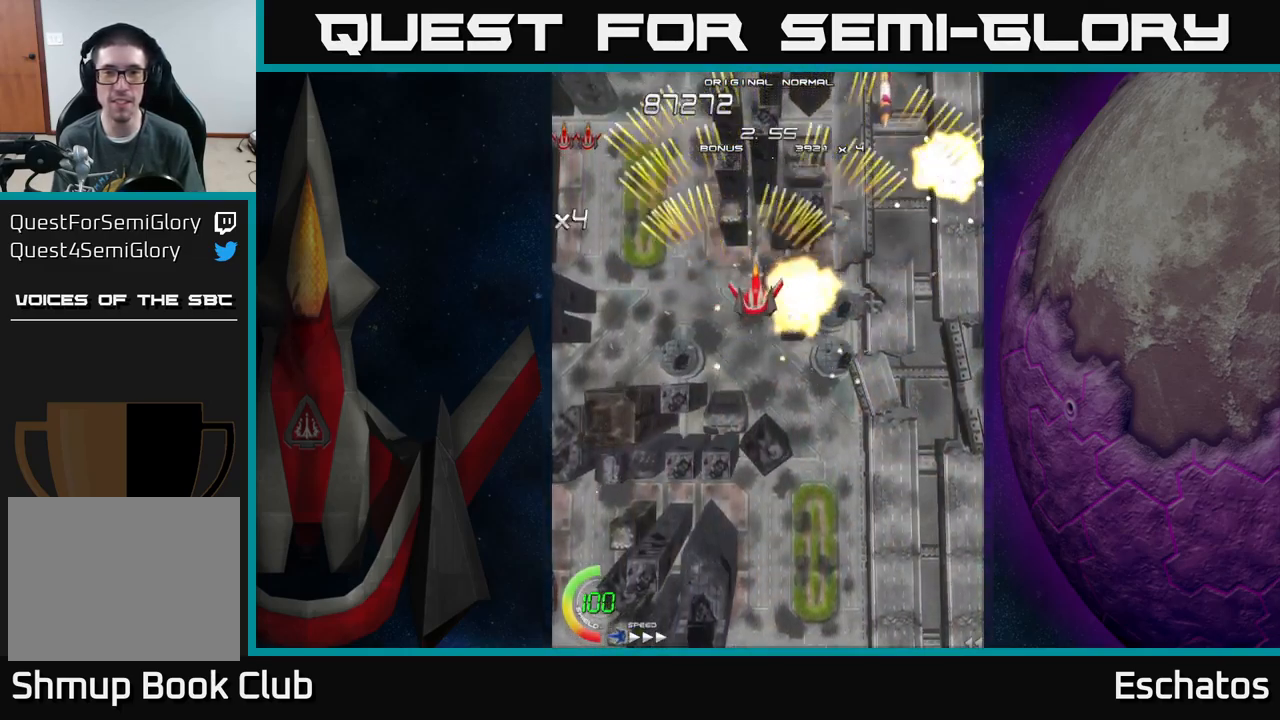
{"buttons": ["A", "DPAD_LEFT"], "left_stick": "center", "right_stick": "center", "events": [[284, "DPAD_RIGHT", "up"], [317, "DPAD_LEFT", "down"]]}
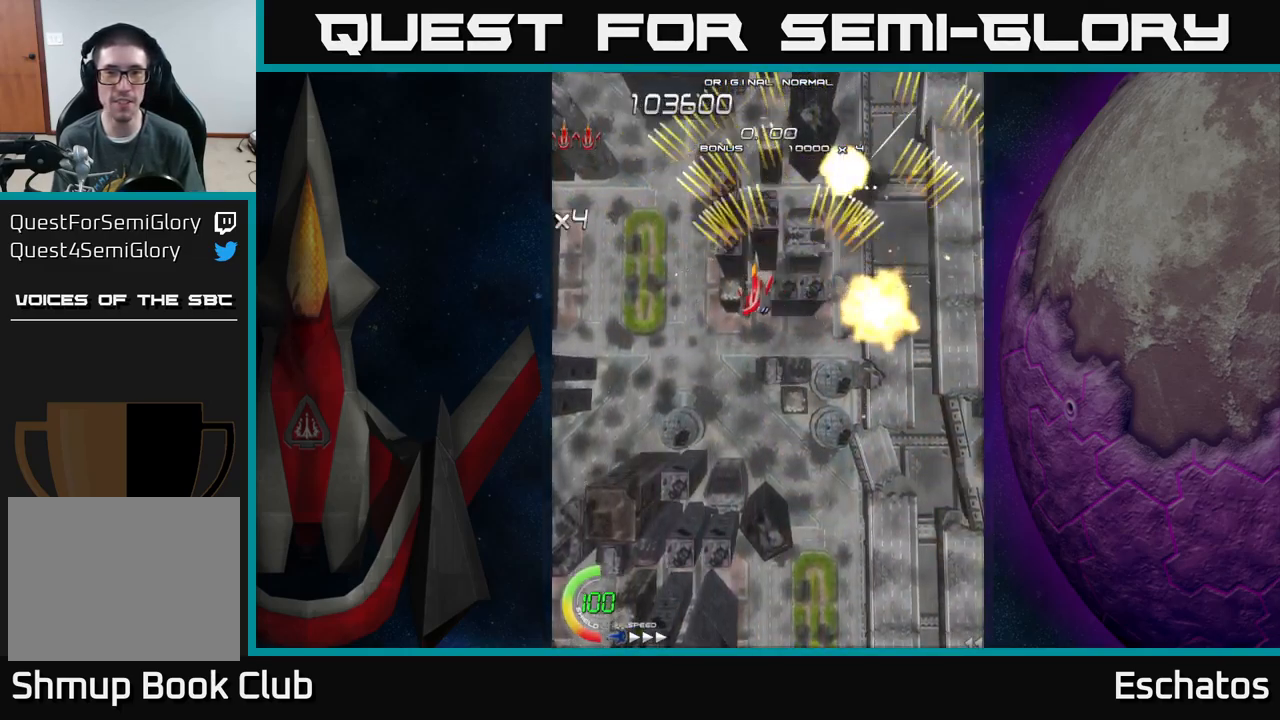
{"buttons": ["A", "DPAD_UP"], "left_stick": "center", "right_stick": "center", "events": [[167, "DPAD_LEFT", "up"], [184, "DPAD_RIGHT", "down"], [367, "DPAD_UP", "down"], [450, "DPAD_RIGHT", "up"]]}
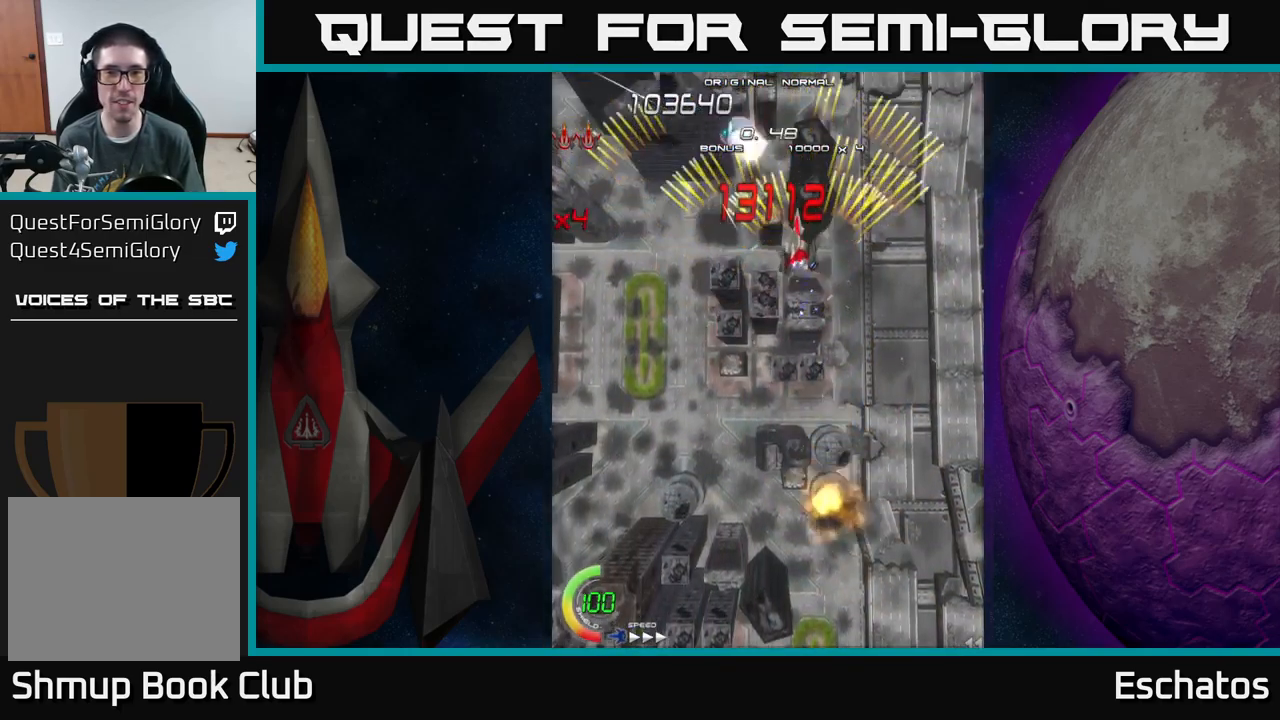
{"buttons": ["X", "DPAD_DOWN"], "left_stick": "center", "right_stick": "center", "events": [[17, "DPAD_LEFT", "down"], [34, "DPAD_UP", "up"], [234, "DPAD_LEFT", "up"], [250, "DPAD_RIGHT", "down"], [400, "DPAD_DOWN", "down"], [400, "X", "down"], [417, "A", "up"], [450, "DPAD_RIGHT", "up"]]}
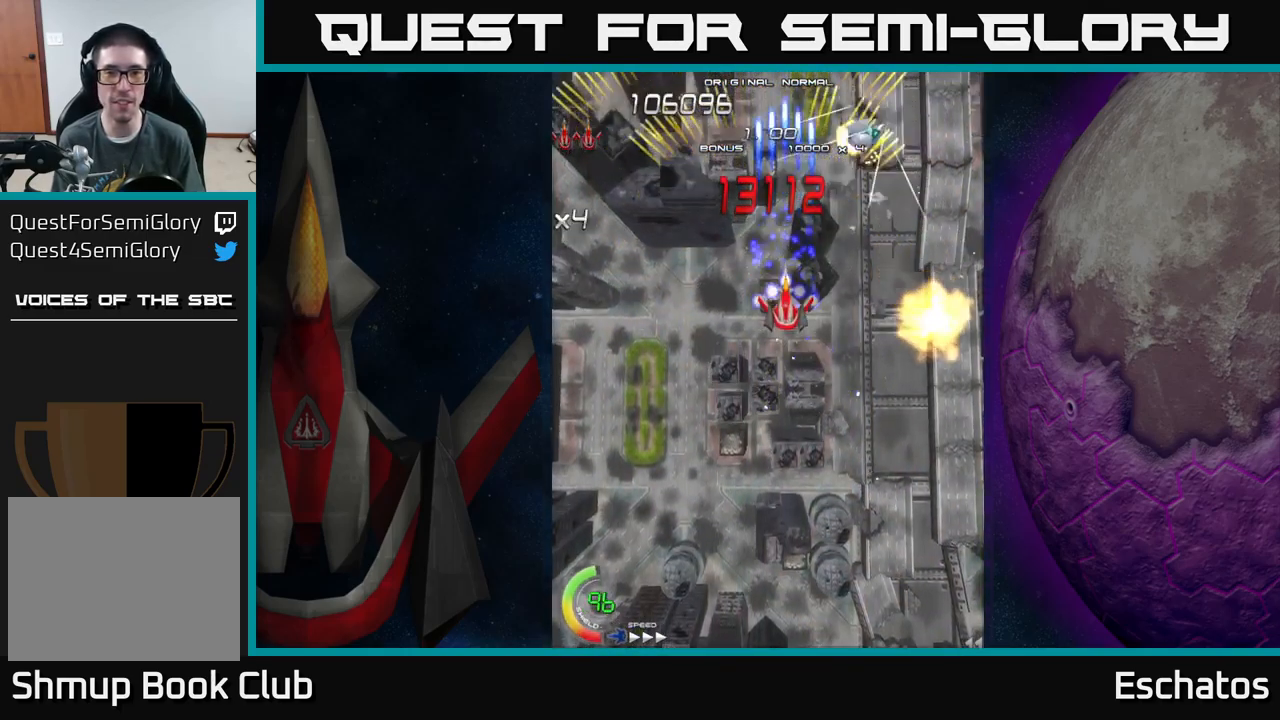
{"buttons": ["X"], "left_stick": "center", "right_stick": "center", "events": [[84, "DPAD_DOWN", "up"], [150, "DPAD_UP", "down"], [250, "DPAD_UP", "up"], [450, "DPAD_RIGHT", "down"], [500, "DPAD_RIGHT", "up"]]}
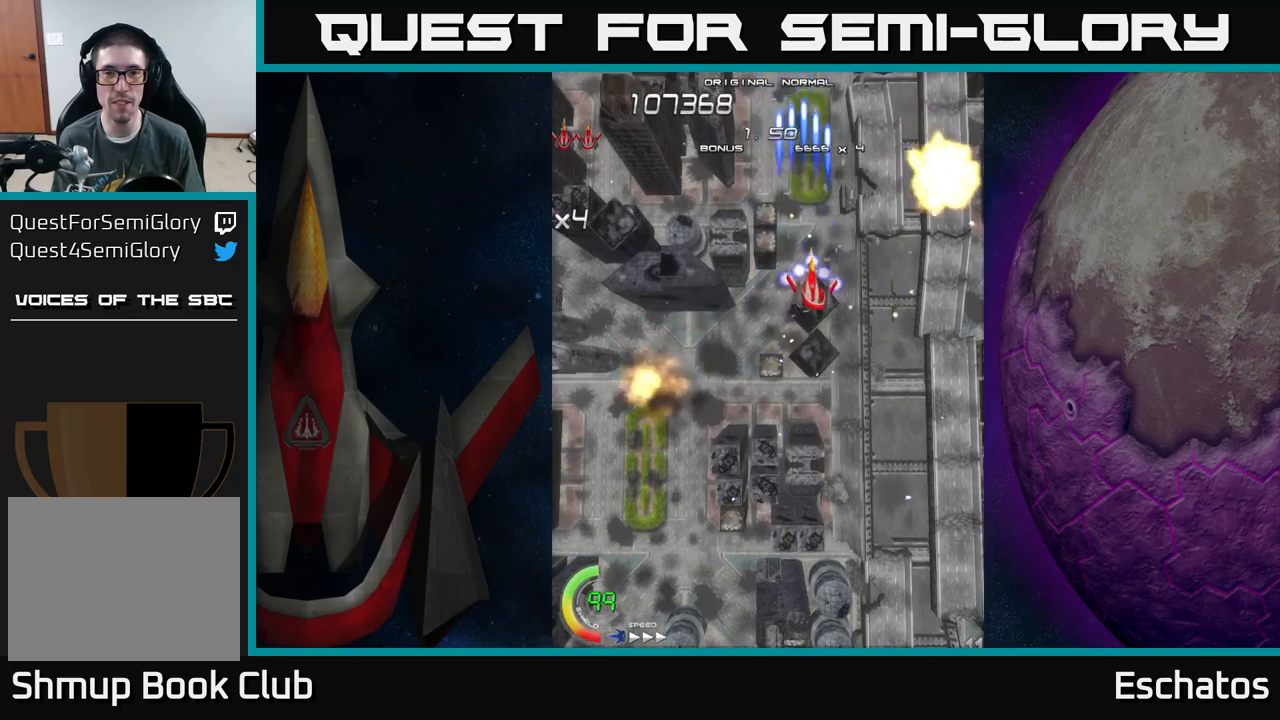
{"buttons": ["X"], "left_stick": "center", "right_stick": "center", "events": []}
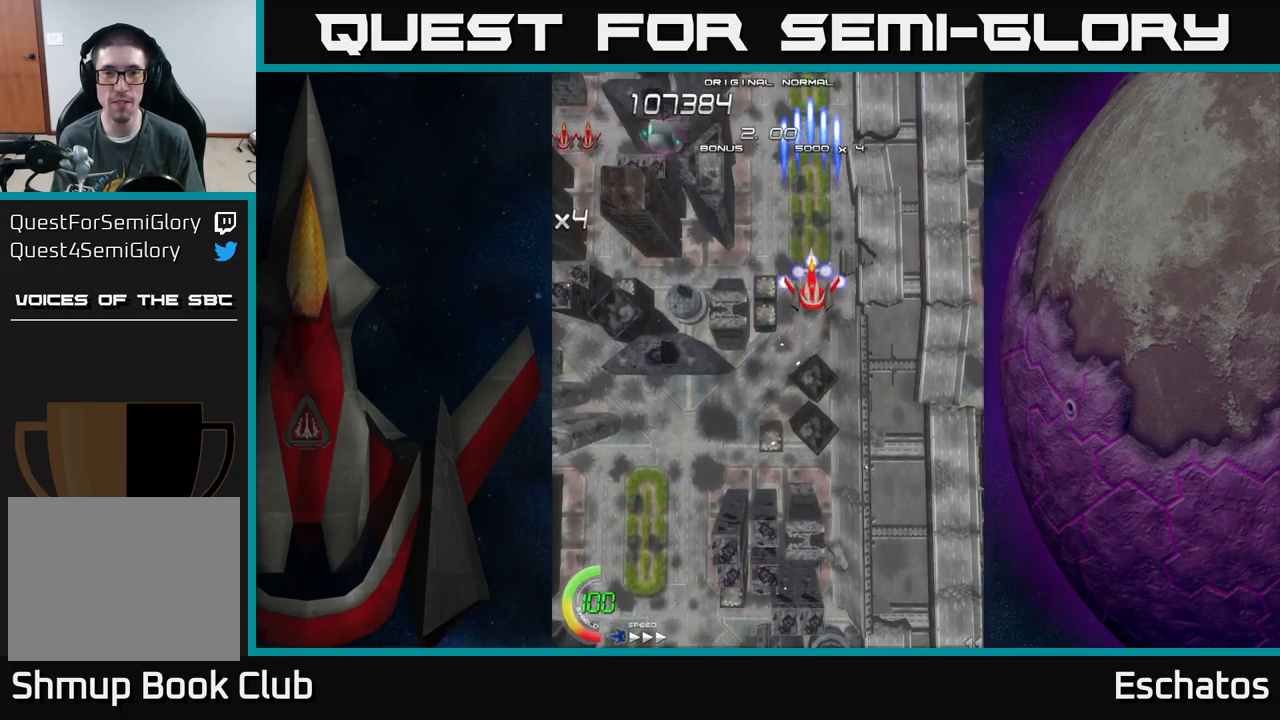
{"buttons": ["X"], "left_stick": "center", "right_stick": "center", "events": []}
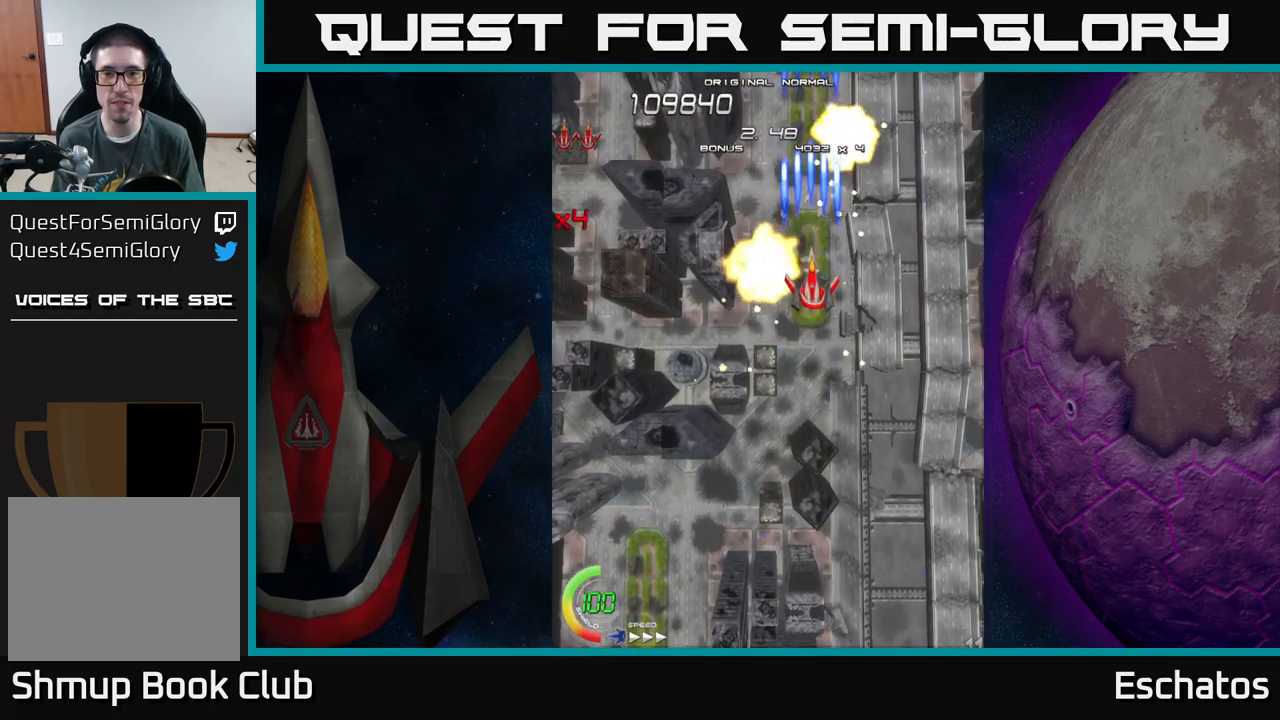
{"buttons": ["X"], "left_stick": "center", "right_stick": "center", "events": []}
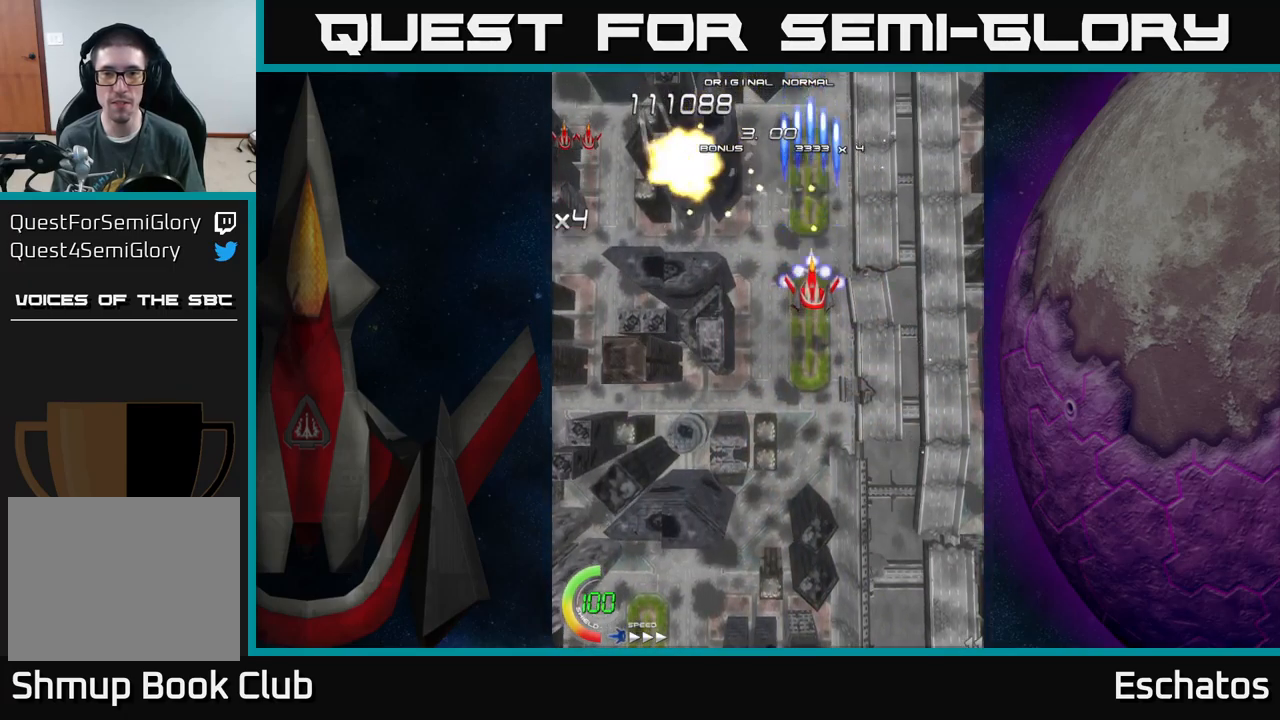
{"buttons": ["X"], "left_stick": "center", "right_stick": "center", "events": [[183, "DPAD_LEFT", "down"], [200, "DPAD_UP", "down"], [216, "DPAD_UP", "up"], [250, "DPAD_LEFT", "up"]]}
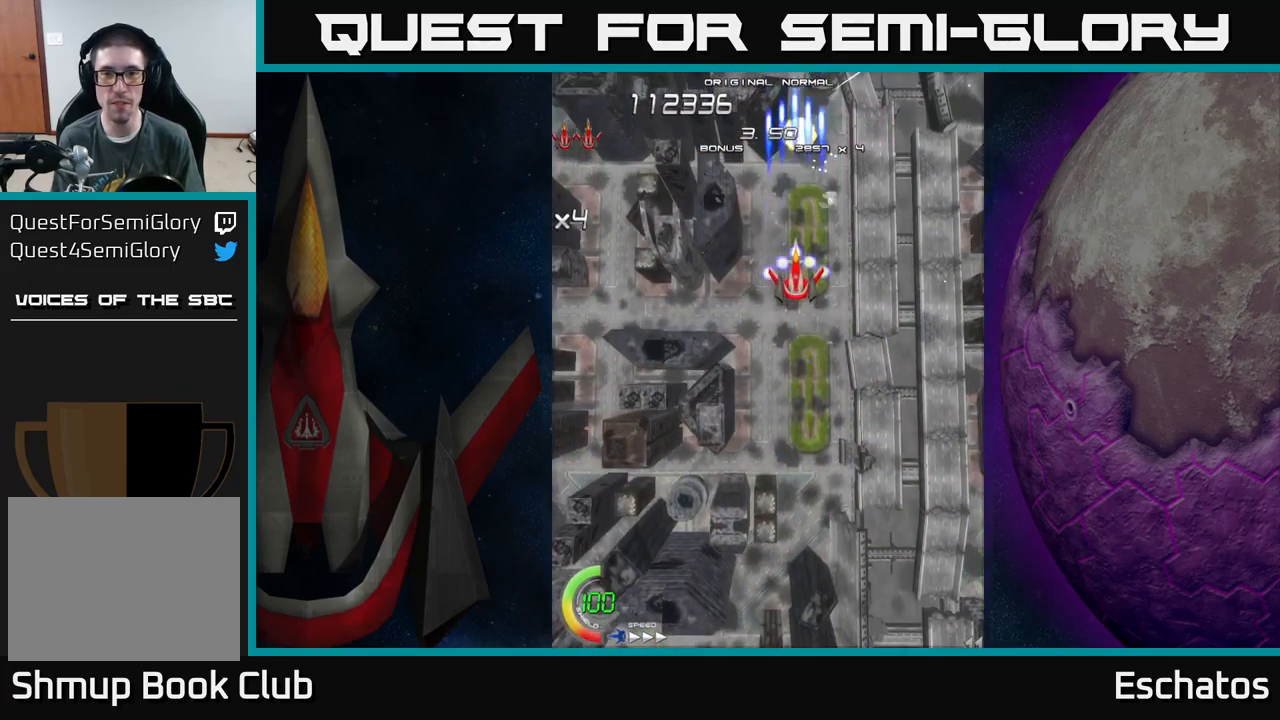
{"buttons": ["X"], "left_stick": "center", "right_stick": "center", "events": []}